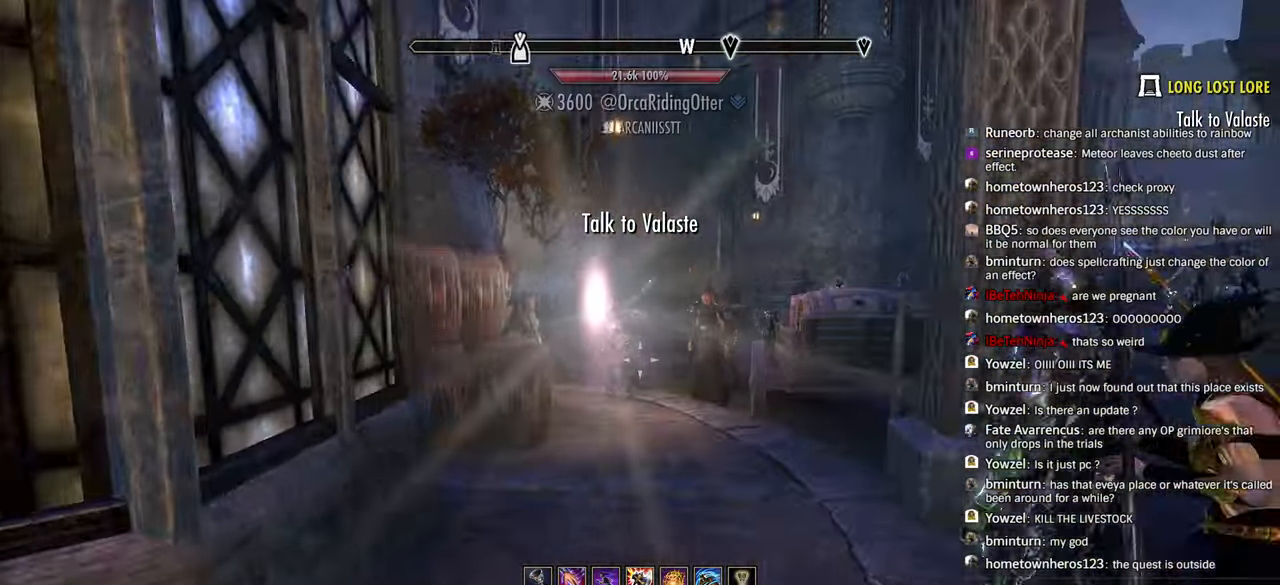
Gameplay with a controller (PlayStation layout); each line is a JSON object with the inputs held at the frame after it (dt_ms = milliseconds from this image to that frame). "events" lists button and stick changes between this image and that frame as [ms after this image, input, new state], when the widget could be followed in between. Not read: R1.
{"dt_ms": 500, "buttons": [], "left_stick": "up", "right_stick": "center", "events": [[33, "left_stick", "up-right"], [150, "DPAD_LEFT", "down"], [183, "left_stick", "up"], [233, "DPAD_LEFT", "up"], [316, "right_stick", "center"]]}
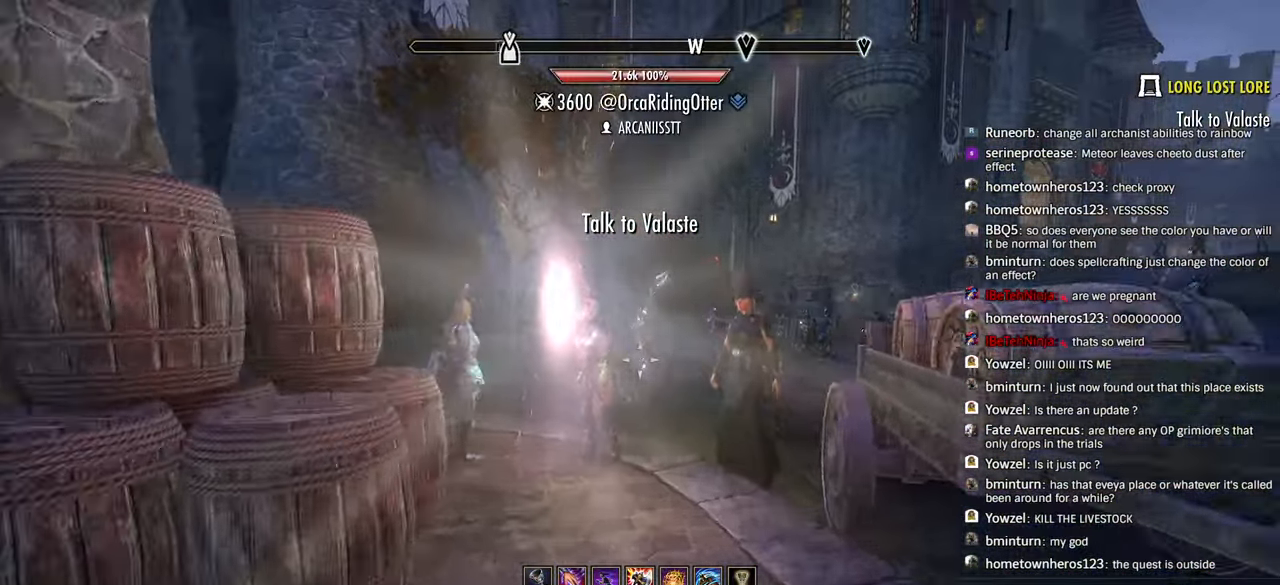
{"dt_ms": 500, "buttons": [], "left_stick": "up-right", "right_stick": "left", "events": [[50, "right_stick", "left"], [266, "left_stick", "up-right"], [433, "L1", "down"], [500, "L1", "up"]]}
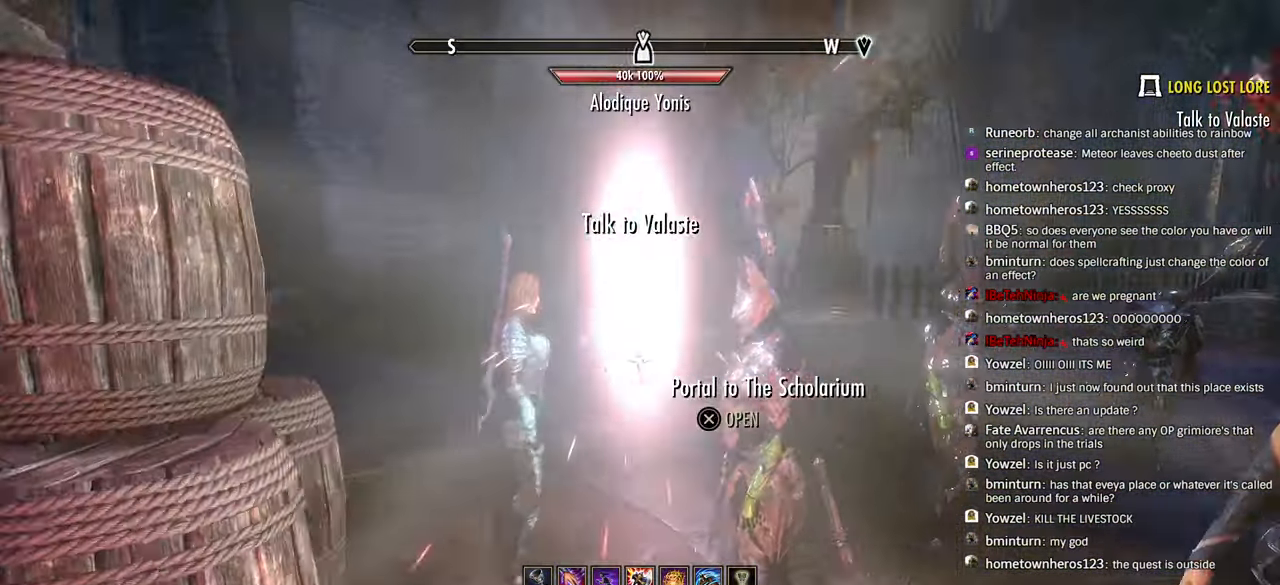
{"dt_ms": 500, "buttons": [], "left_stick": "up-right", "right_stick": "right", "events": [[233, "L1", "down"], [316, "right_stick", "center"], [400, "right_stick", "right"], [433, "L1", "up"]]}
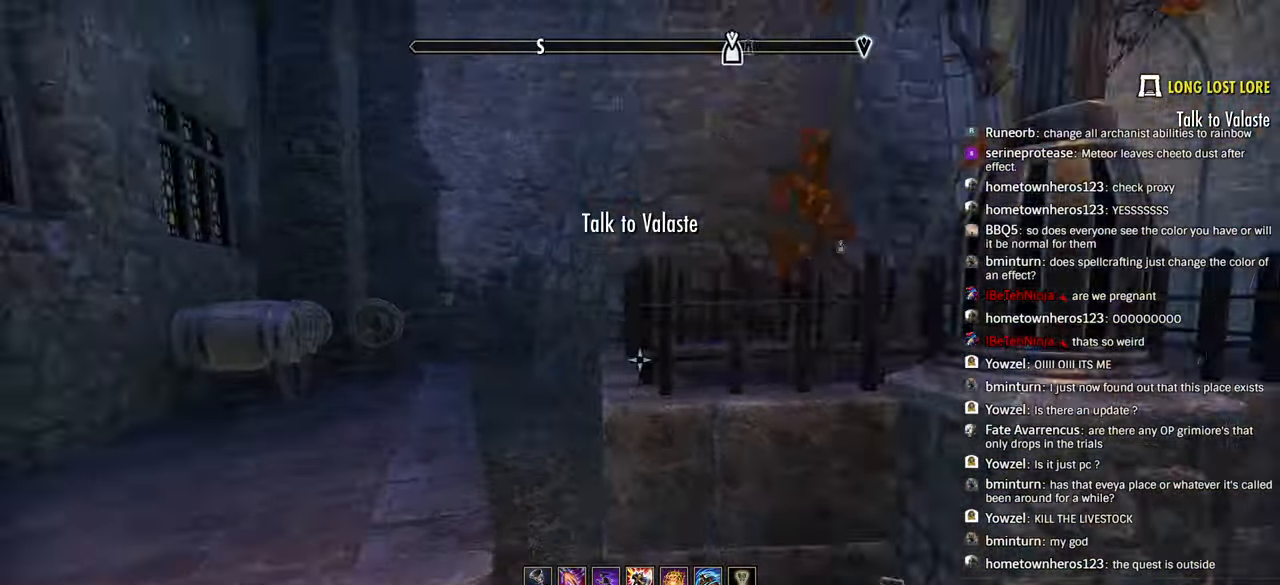
{"dt_ms": 500, "buttons": [], "left_stick": "up-right", "right_stick": "center"}
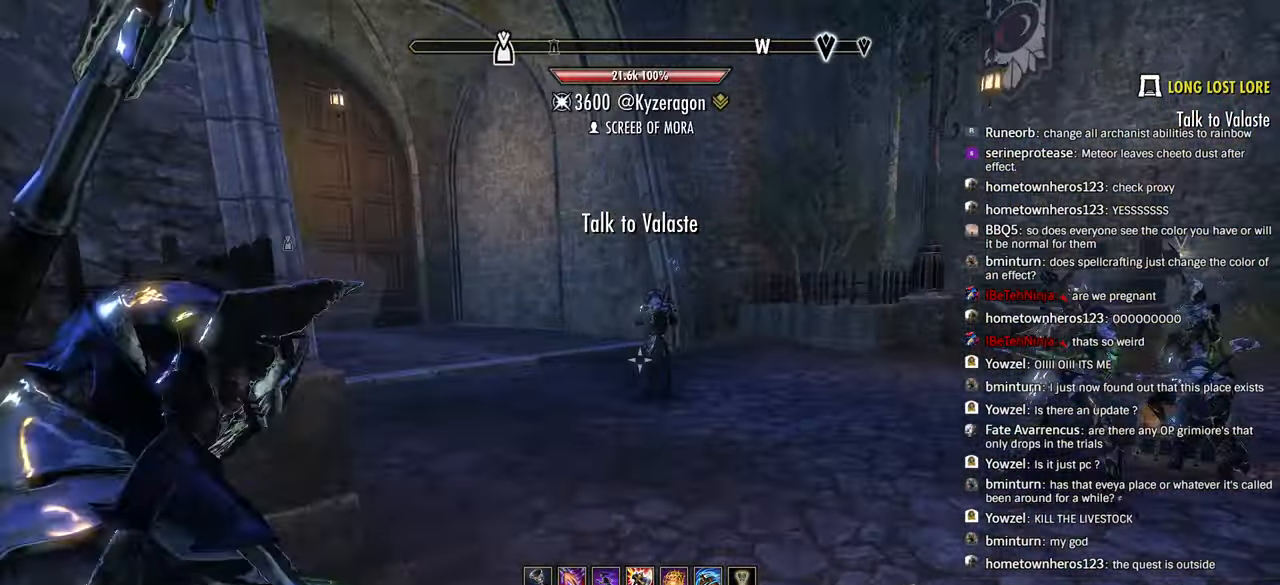
{"dt_ms": 500, "buttons": [], "left_stick": "center", "right_stick": "center", "events": [[33, "right_stick", "right"], [450, "left_stick", "center"], [450, "right_stick", "center"]]}
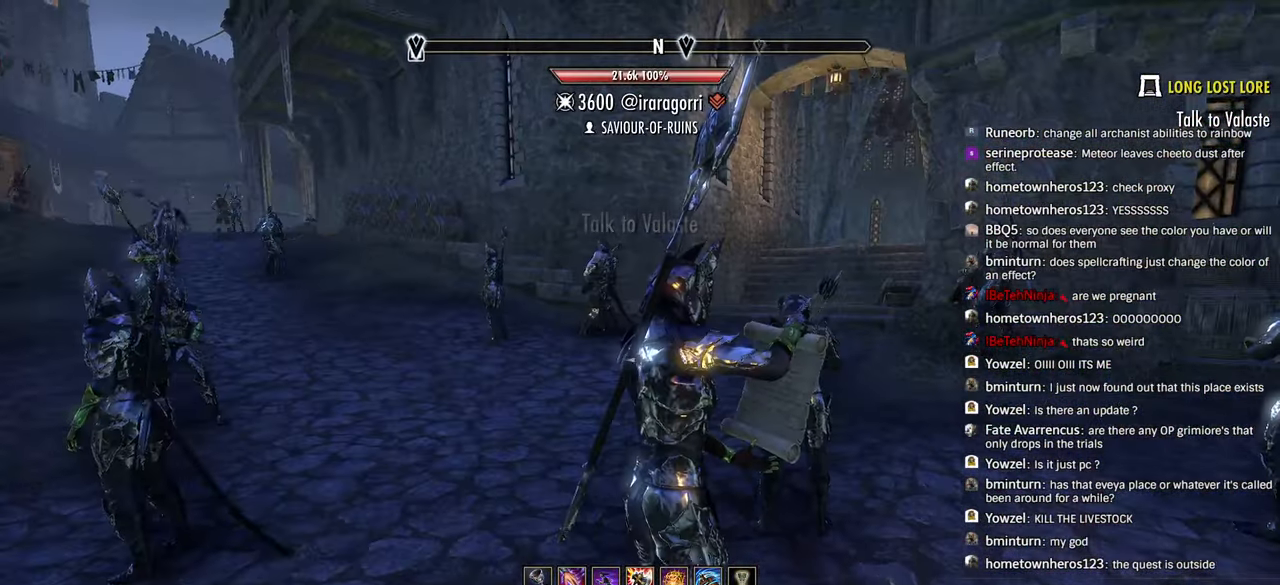
{"dt_ms": 1000, "buttons": [], "left_stick": "up-right", "right_stick": "left"}
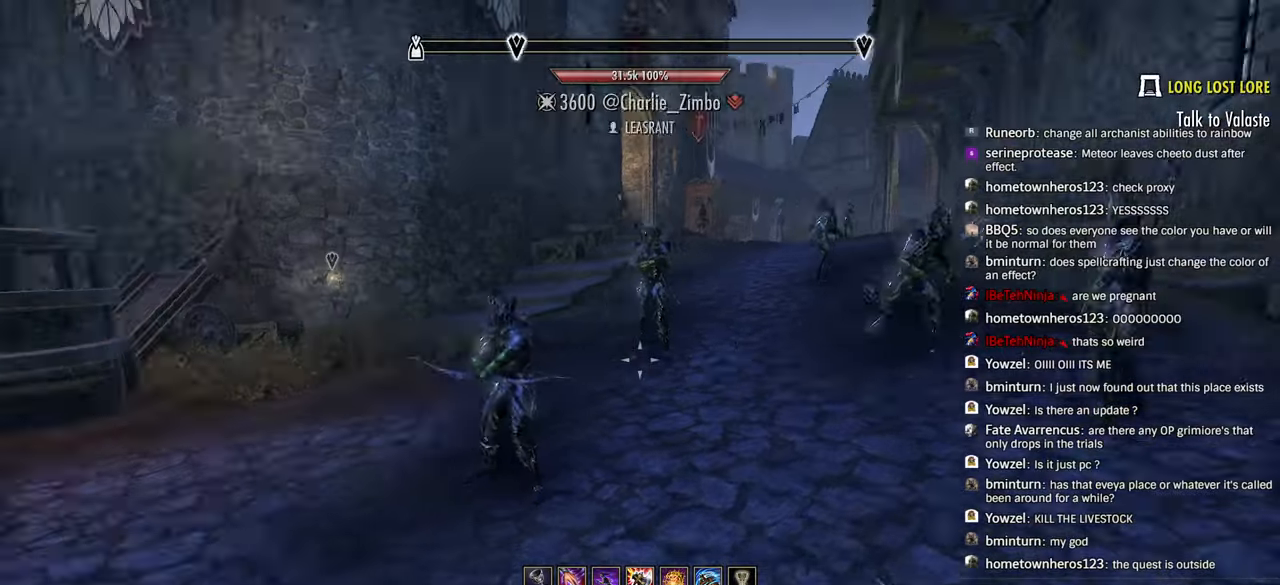
{"dt_ms": 500, "buttons": [], "left_stick": "up-right", "right_stick": "left", "events": [[116, "L1", "down"], [200, "L1", "up"], [383, "right_stick", "right"], [433, "right_stick", "left"]]}
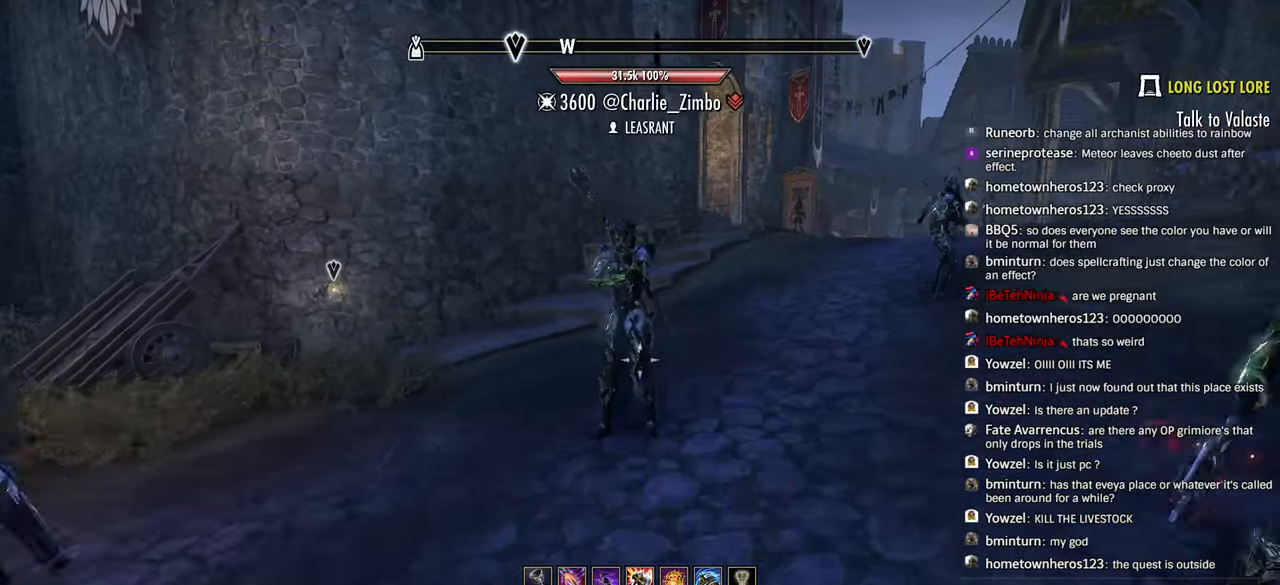
{"dt_ms": 500, "buttons": [], "left_stick": "up-right", "right_stick": "center", "events": [[233, "right_stick", "center"], [250, "DPAD_LEFT", "down"], [333, "DPAD_LEFT", "up"]]}
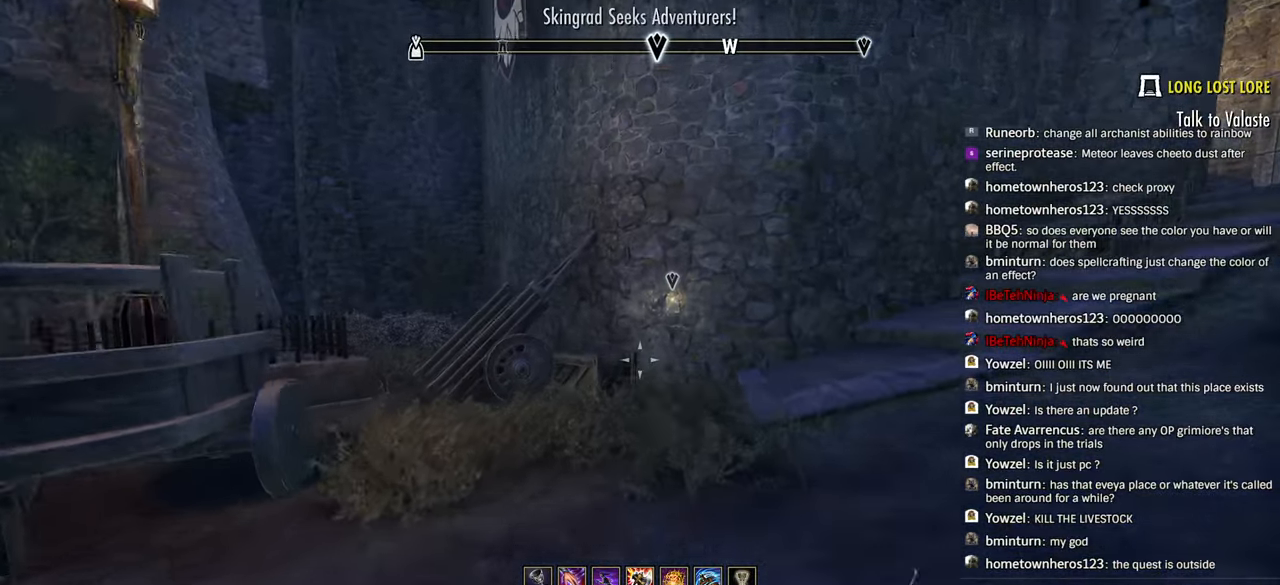
{"dt_ms": 500, "buttons": [], "left_stick": "up-right", "right_stick": "down-right", "events": [[500, "right_stick", "down-right"]]}
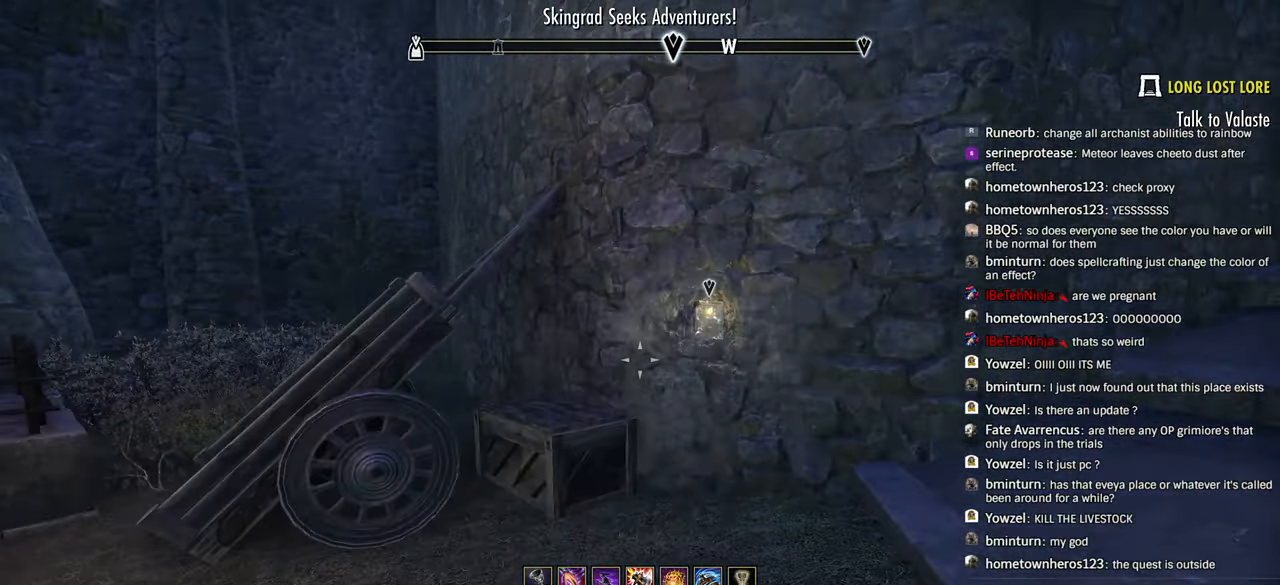
{"dt_ms": 500, "buttons": [], "left_stick": "center", "right_stick": "right"}
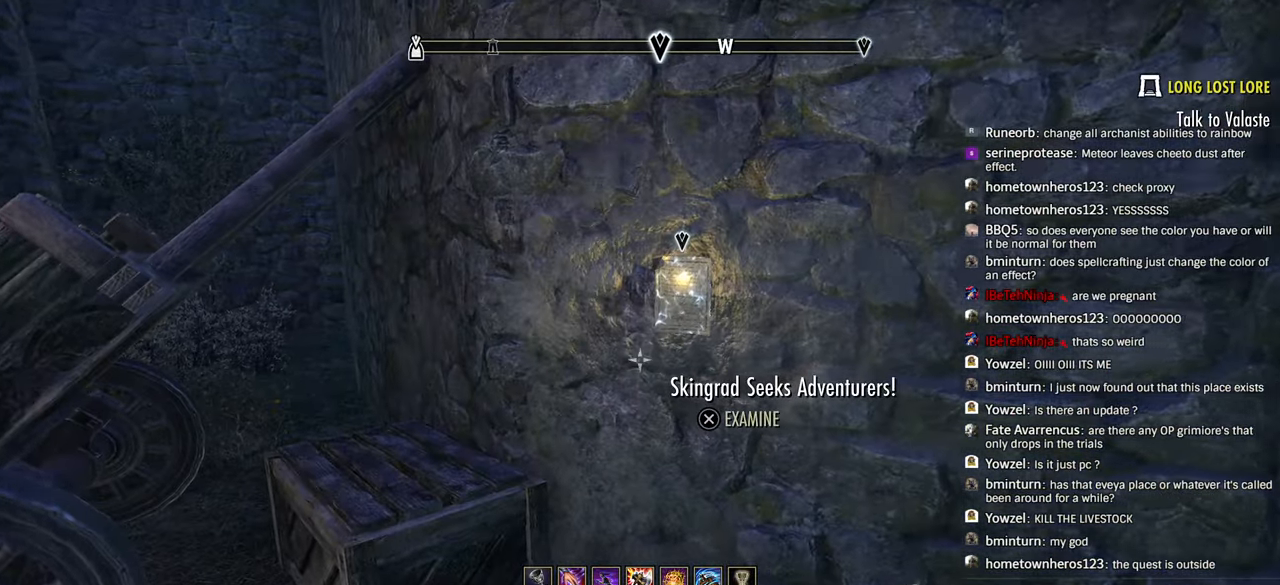
{"dt_ms": 500, "buttons": ["DPAD_LEFT"], "left_stick": "right", "right_stick": "center", "events": [[150, "left_stick", "right"], [400, "DPAD_LEFT", "down"], [450, "right_stick", "center"]]}
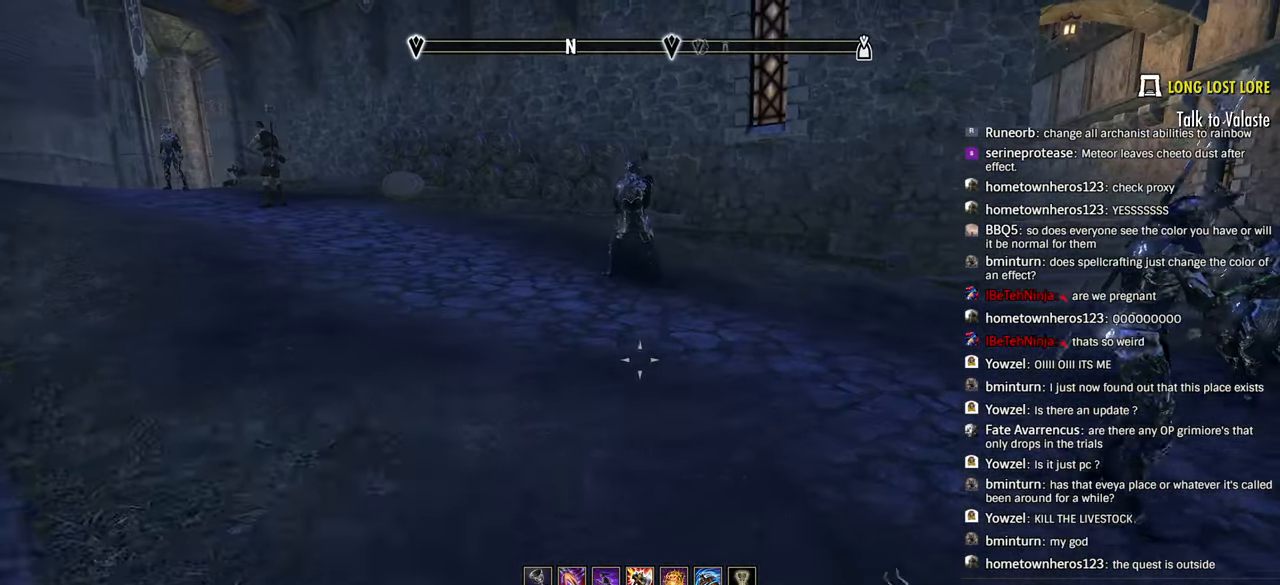
{"dt_ms": 500, "buttons": [], "left_stick": "up-right", "right_stick": "left", "events": [[66, "DPAD_LEFT", "up"], [66, "left_stick", "up-right"], [83, "right_stick", "left"]]}
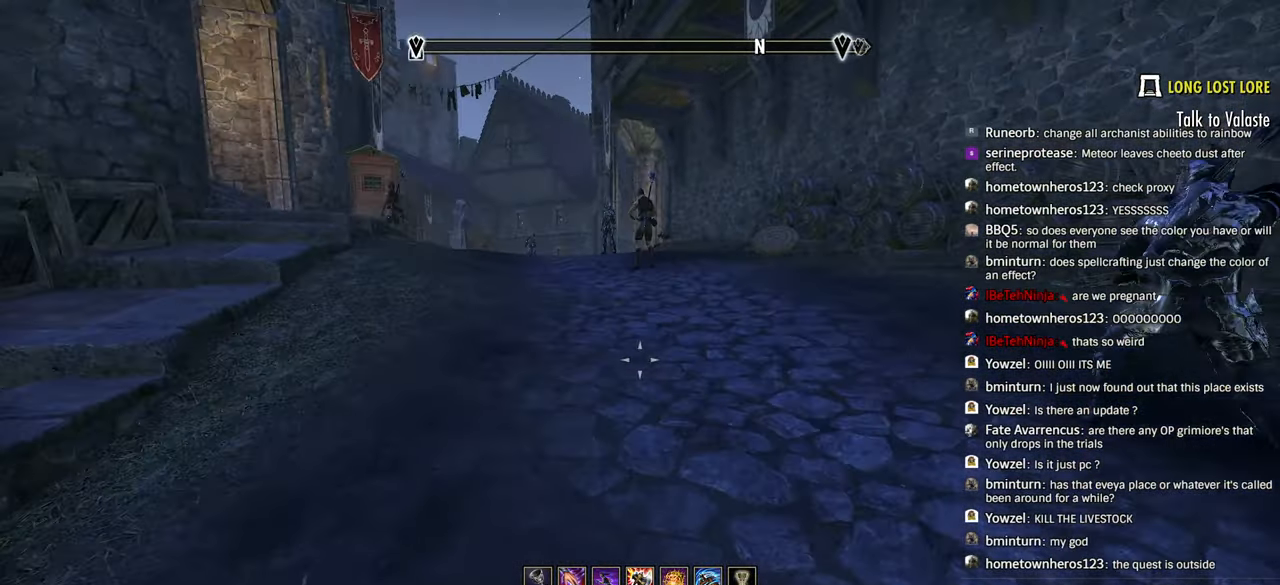
{"dt_ms": 500, "buttons": [], "left_stick": "up-right", "right_stick": "left", "events": []}
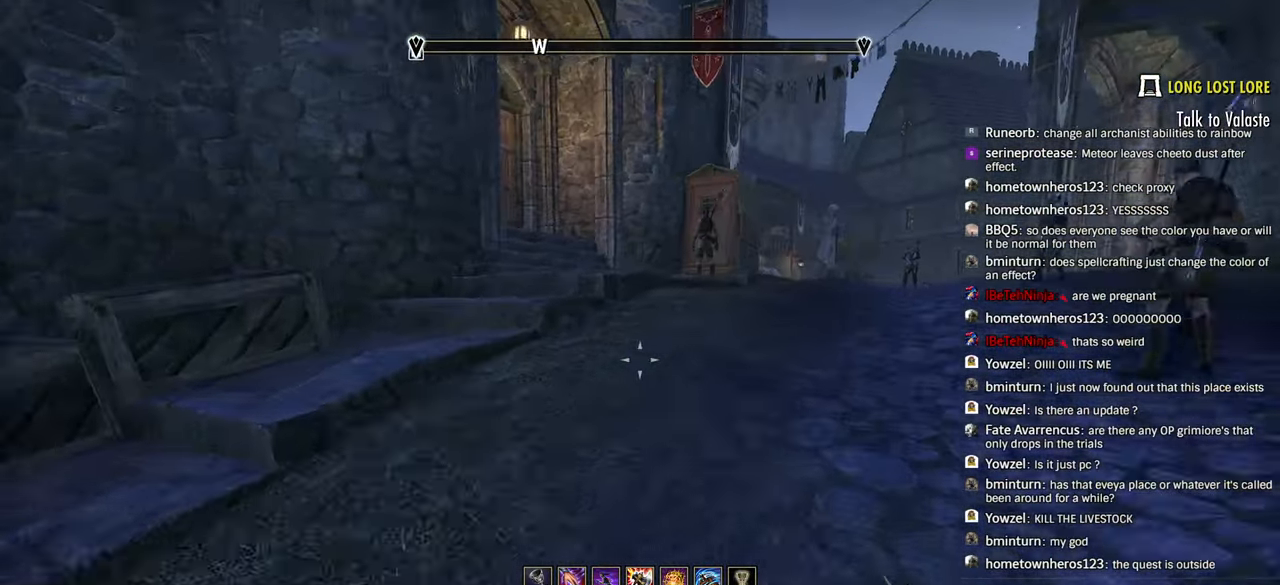
{"dt_ms": 500, "buttons": [], "left_stick": "up-right", "right_stick": "left", "events": []}
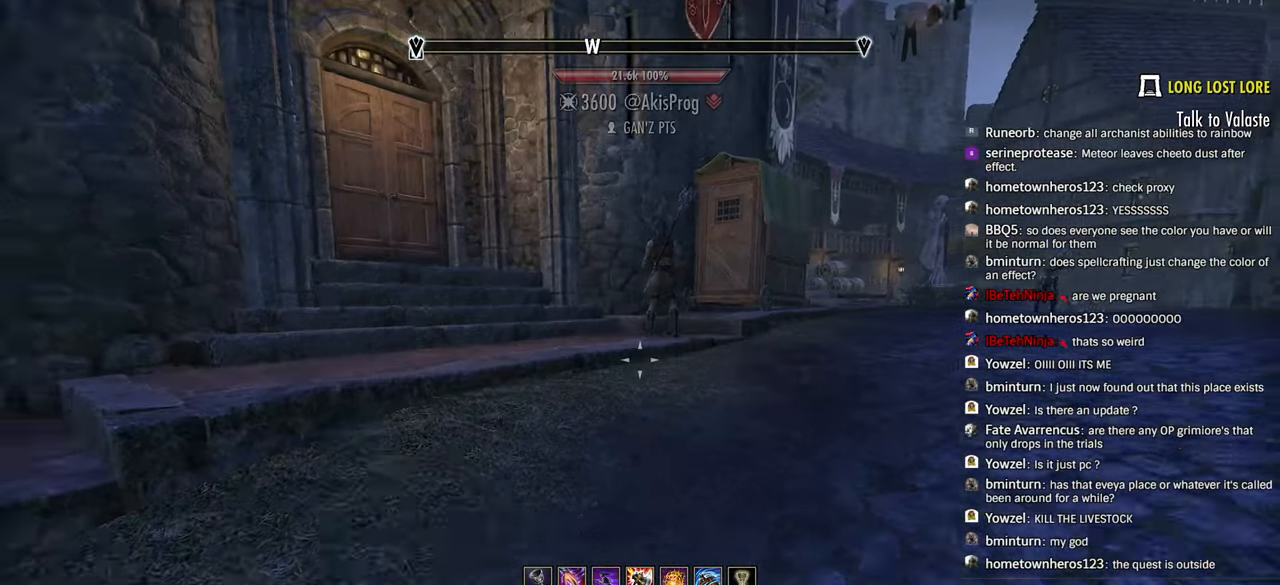
{"dt_ms": 500, "buttons": [], "left_stick": "up-left", "right_stick": "left", "events": [[50, "left_stick", "center"], [83, "right_stick", "center"], [200, "left_stick", "up-right"], [200, "right_stick", "left"], [416, "left_stick", "up-left"]]}
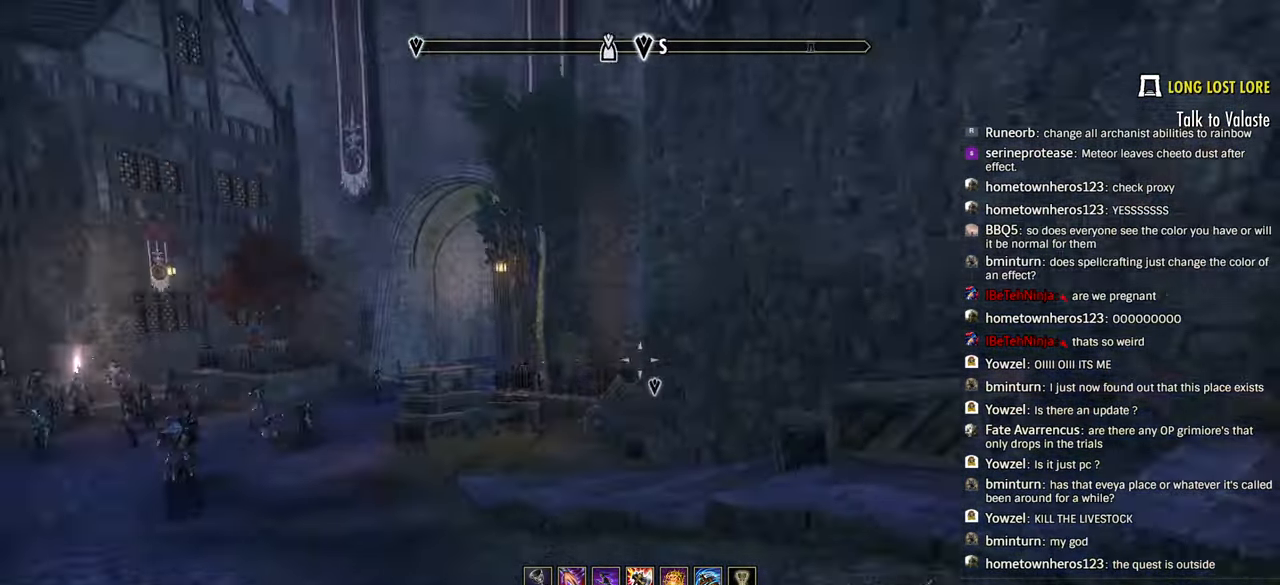
{"dt_ms": 500, "buttons": [], "left_stick": "up", "right_stick": "left", "events": [[50, "left_stick", "center"], [200, "left_stick", "up"]]}
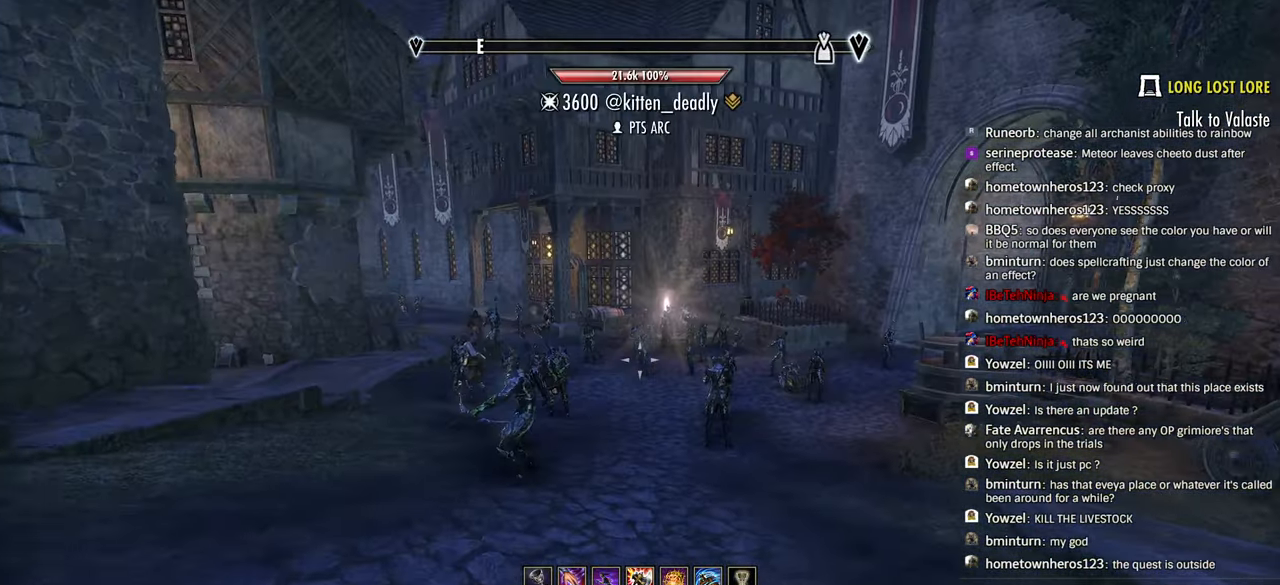
{"dt_ms": 500, "buttons": ["L1", "TOUCHPAD"], "left_stick": "center", "right_stick": "center", "events": [[366, "left_stick", "center"], [400, "L1", "down"], [416, "right_stick", "center"], [483, "TOUCHPAD", "down"]]}
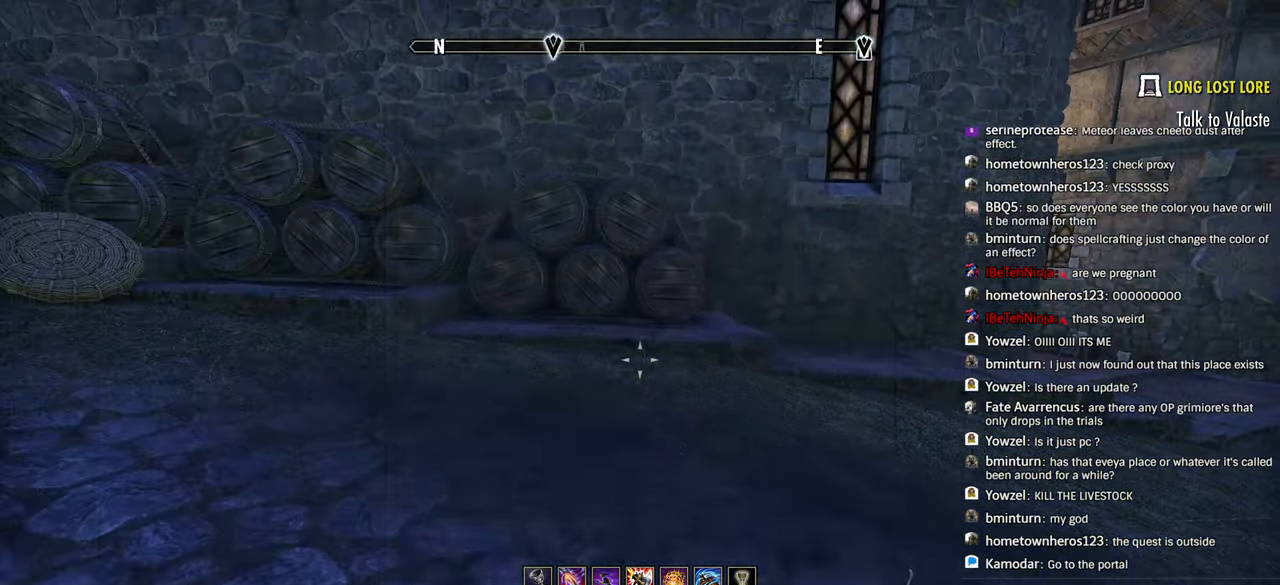
{"dt_ms": 500, "buttons": ["CROSS"], "left_stick": "center", "right_stick": "center"}
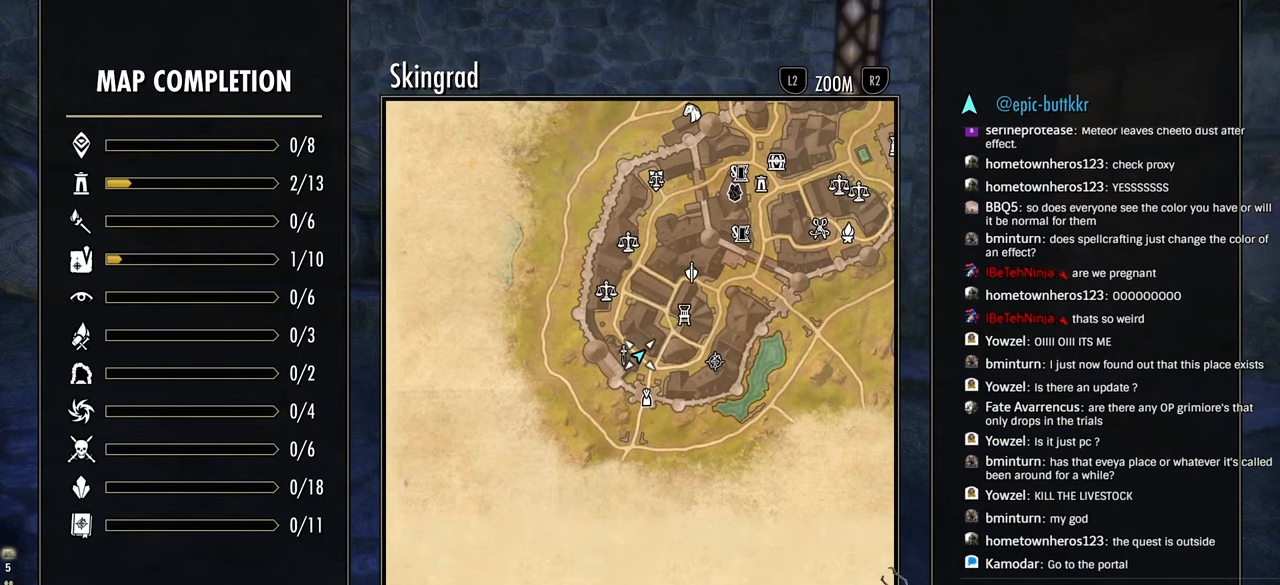
{"dt_ms": 500, "buttons": [], "left_stick": "center", "right_stick": "center", "events": [[33, "CROSS", "up"], [283, "CIRCLE", "down"], [400, "CIRCLE", "up"]]}
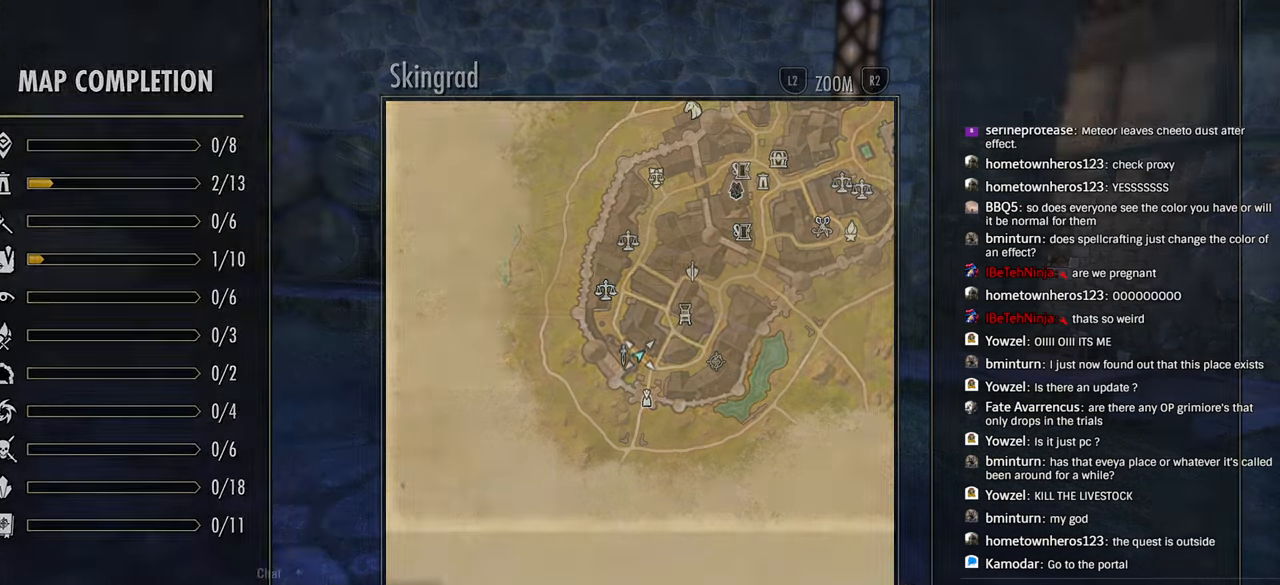
{"dt_ms": 500, "buttons": ["R2"], "left_stick": "center", "right_stick": "center", "events": [[66, "L1", "down"], [233, "START", "down"], [316, "START", "up"], [350, "L1", "up"], [450, "R2", "down"]]}
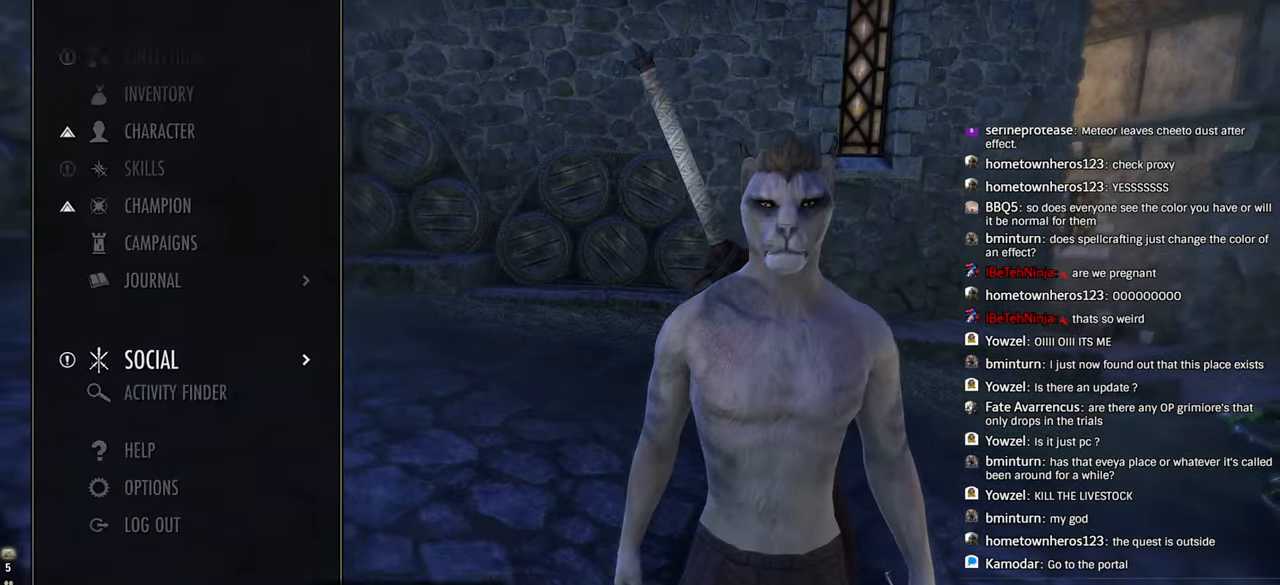
{"dt_ms": 500, "buttons": ["CROSS"], "left_stick": "center", "right_stick": "center", "events": [[100, "R2", "up"], [216, "CROSS", "down"], [333, "CROSS", "up"], [466, "CROSS", "down"]]}
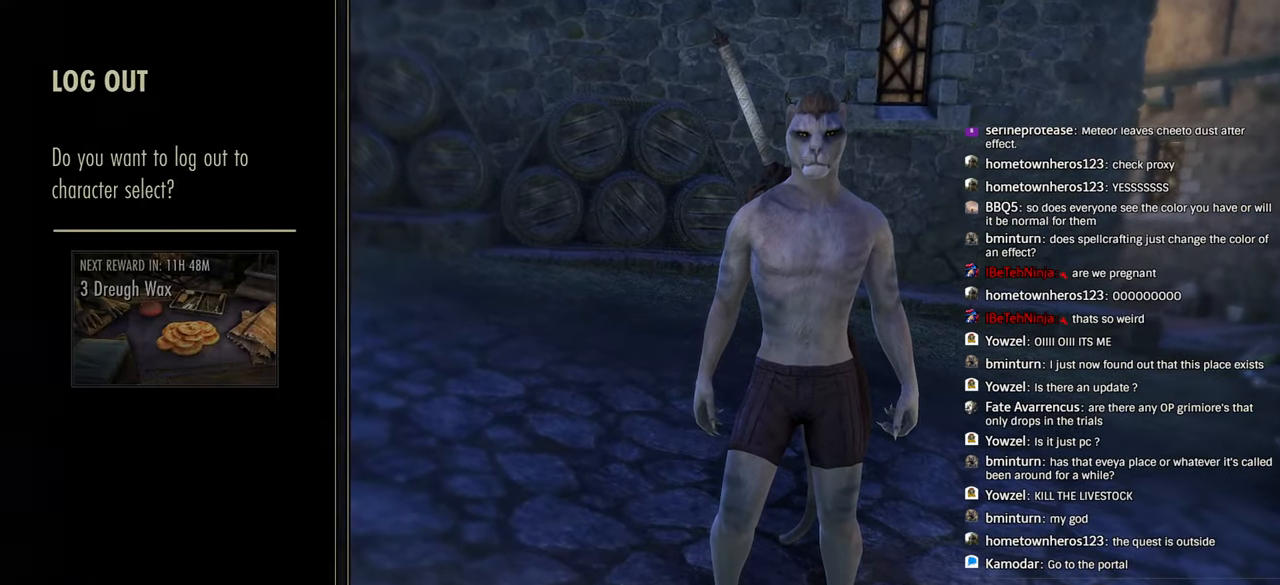
{"dt_ms": 500, "buttons": [], "left_stick": "center", "right_stick": "center", "events": [[100, "CROSS", "up"]]}
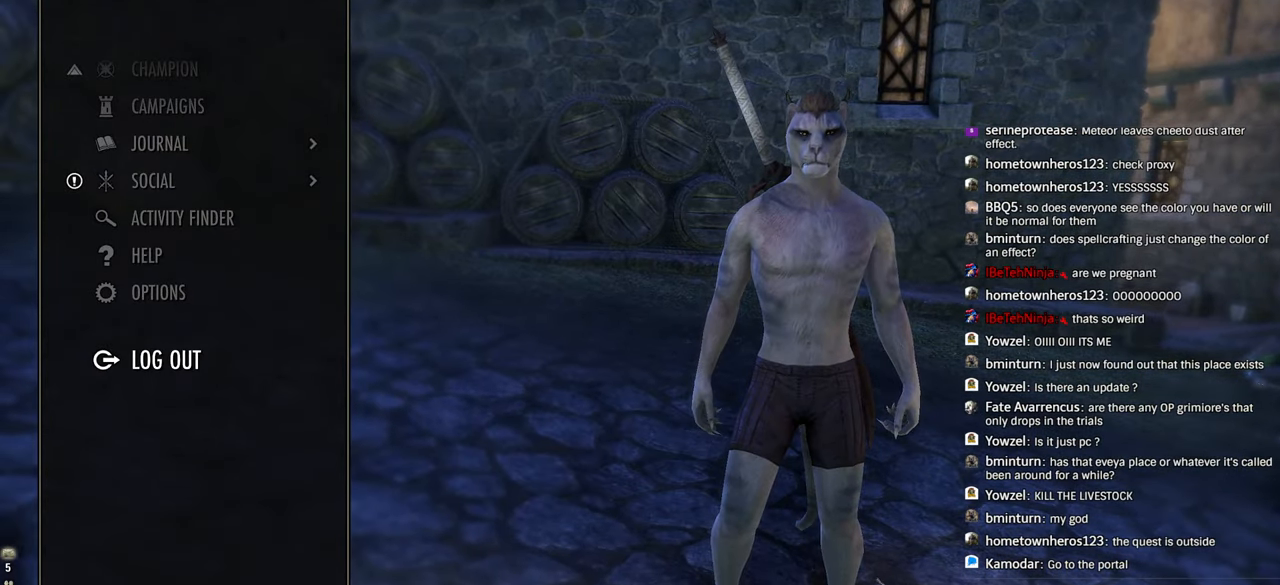
{"dt_ms": 500, "buttons": [], "left_stick": "center", "right_stick": "center", "events": []}
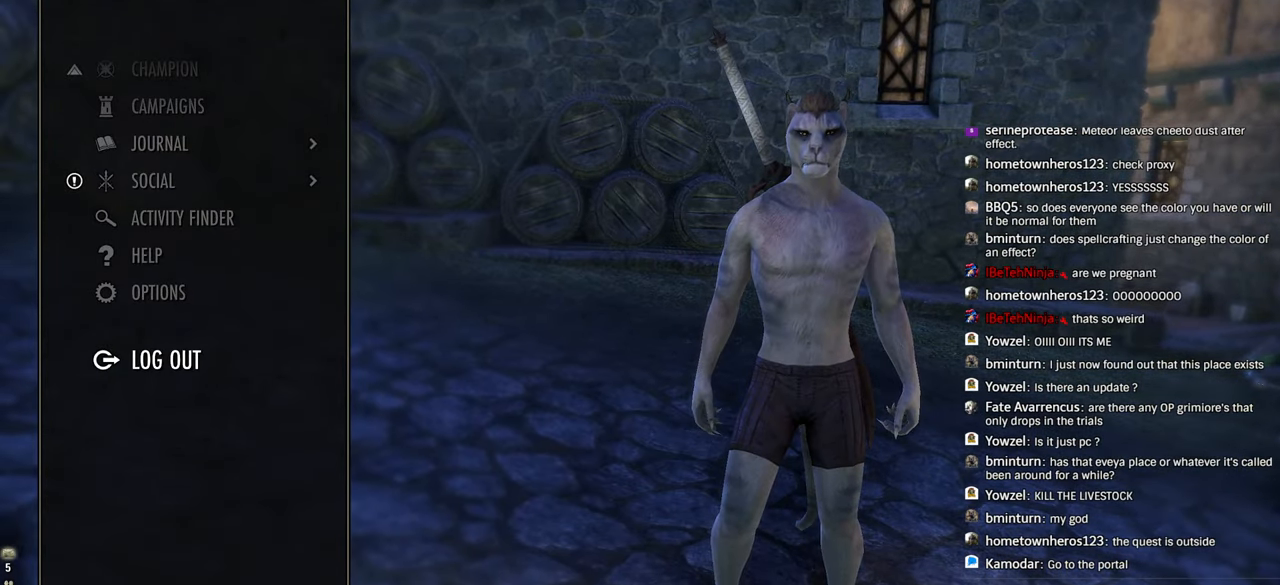
{"dt_ms": 500, "buttons": [], "left_stick": "center", "right_stick": "center", "events": []}
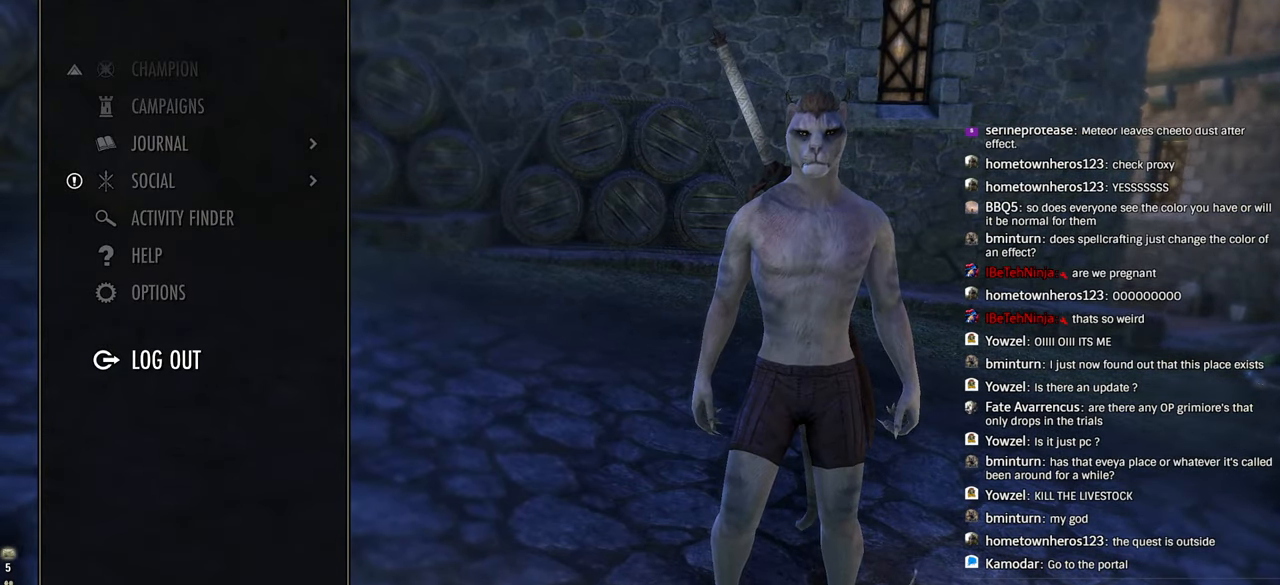
{"dt_ms": 500, "buttons": [], "left_stick": "center", "right_stick": "center", "events": []}
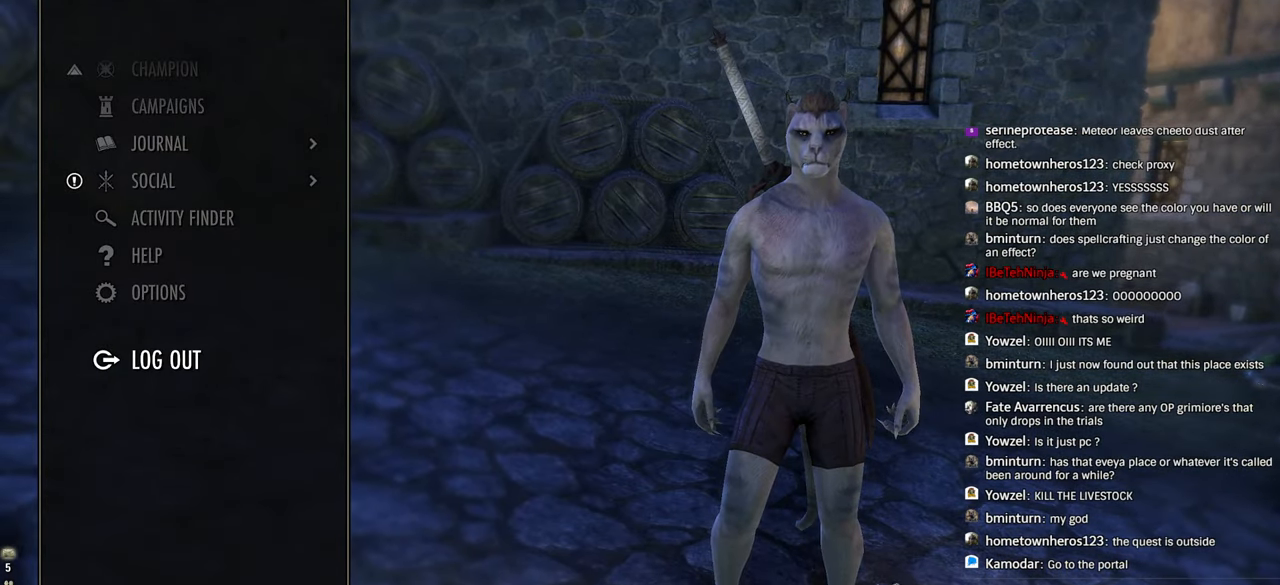
{"dt_ms": 500, "buttons": [], "left_stick": "center", "right_stick": "center", "events": []}
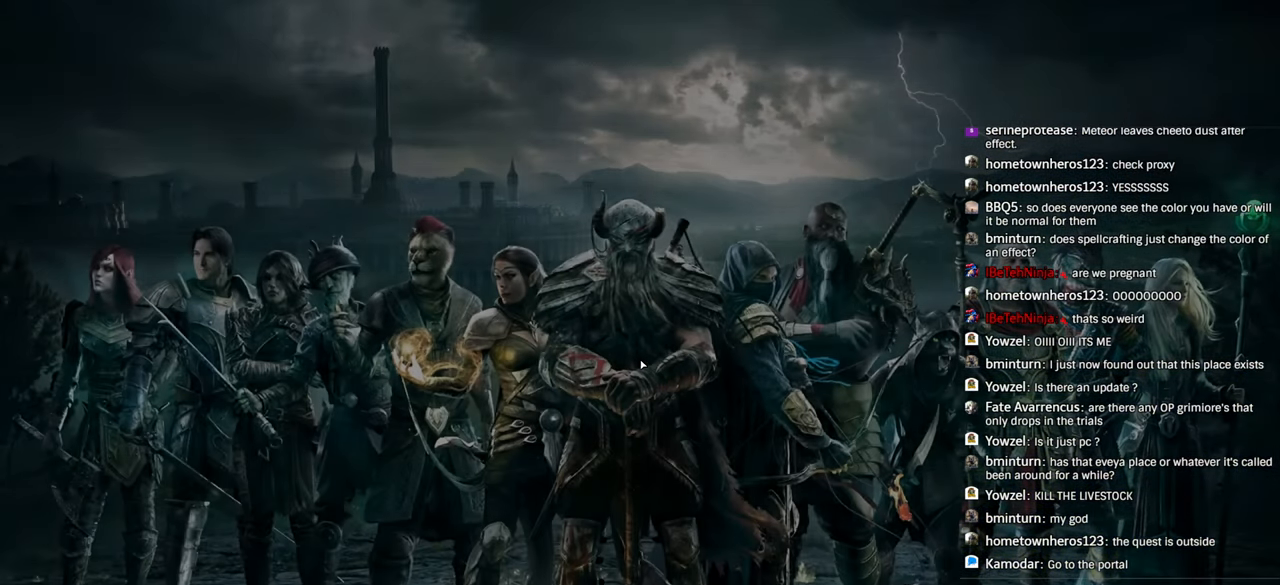
{"dt_ms": 500, "buttons": [], "left_stick": "center", "right_stick": "center", "events": [[100, "L1", "down"], [383, "L1", "up"]]}